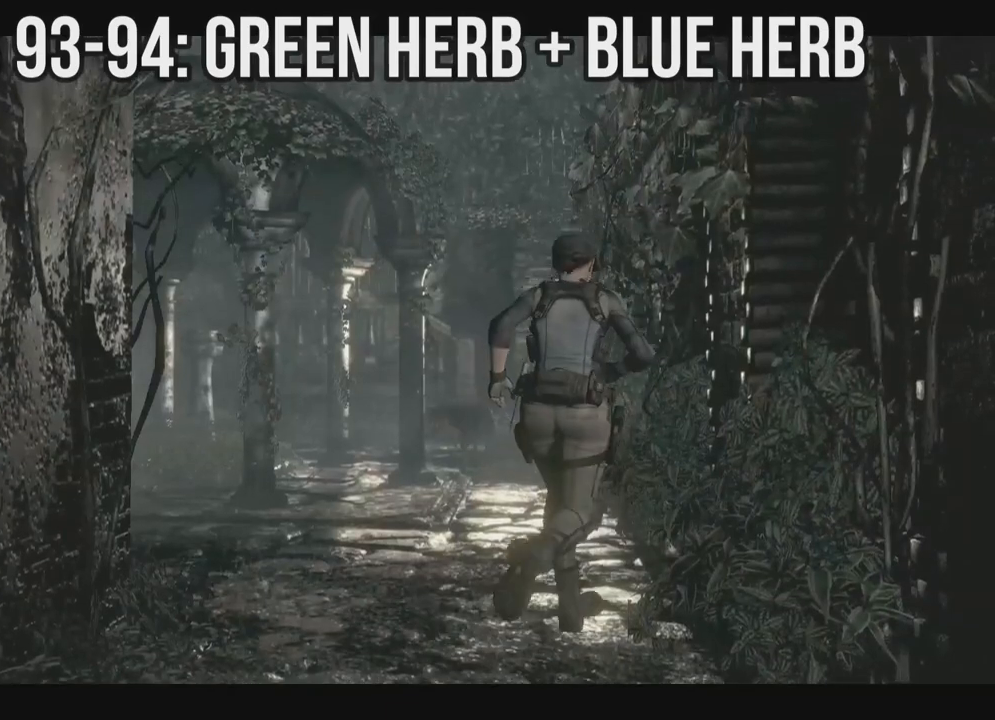
Gameplay with a controller (Xbox layout); each line is a JSON object with the inputs held at the frame after it. "events" lists button and stick changes between this image and that frame as [ms after this image, input, new state], when the widget could be followed in between. Not read: SHARE.
{"buttons": ["X", "DPAD_UP"], "left_stick": "center", "right_stick": "center", "events": [[133, "A", "up"], [217, "A", "down"], [300, "A", "up"], [400, "A", "down"], [467, "A", "up"]]}
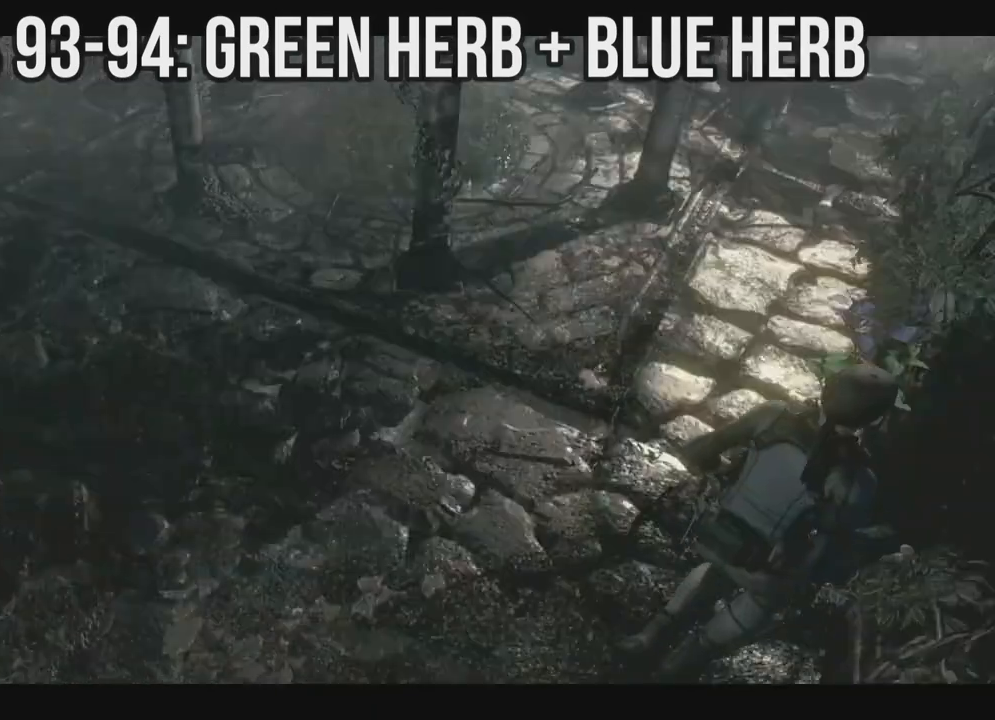
{"buttons": ["A"], "left_stick": "center", "right_stick": "center", "events": [[83, "A", "down"], [150, "A", "up"], [250, "A", "down"], [317, "A", "up"], [317, "DPAD_UP", "up"], [383, "A", "down"], [450, "X", "up"]]}
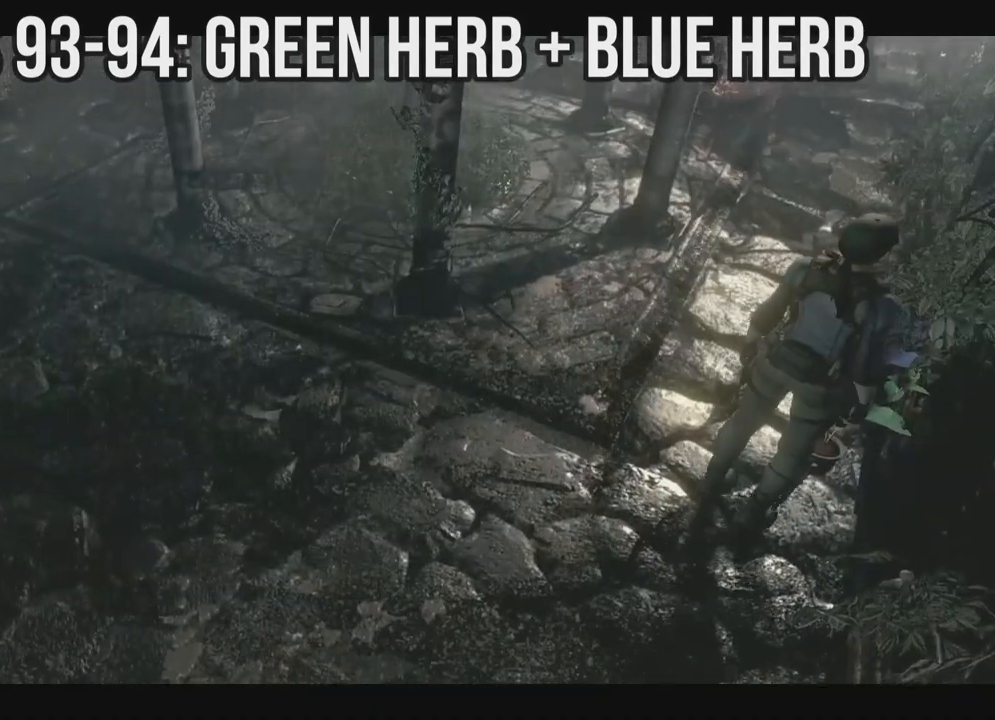
{"buttons": [], "left_stick": "center", "right_stick": "center", "events": [[150, "A", "up"], [200, "A", "down"], [233, "DPAD_UP", "down"], [317, "A", "up"], [367, "A", "down"], [467, "DPAD_UP", "up"], [483, "A", "up"]]}
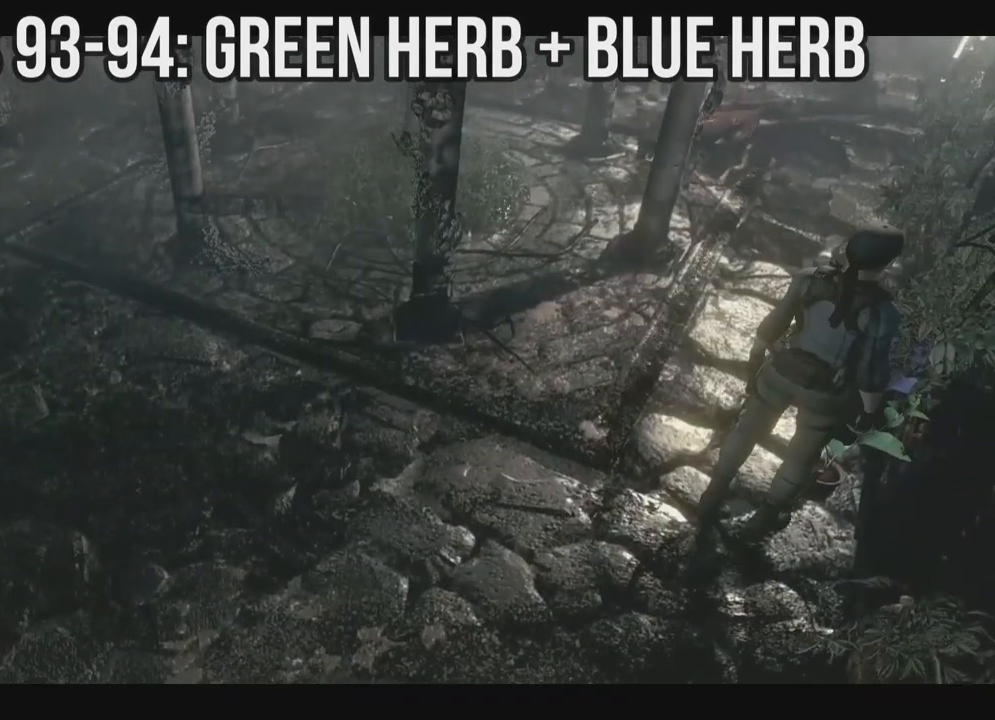
{"buttons": [], "left_stick": "center", "right_stick": "center", "events": [[33, "A", "down"], [150, "A", "up"], [200, "A", "down"], [317, "A", "up"], [383, "A", "down"], [500, "A", "up"]]}
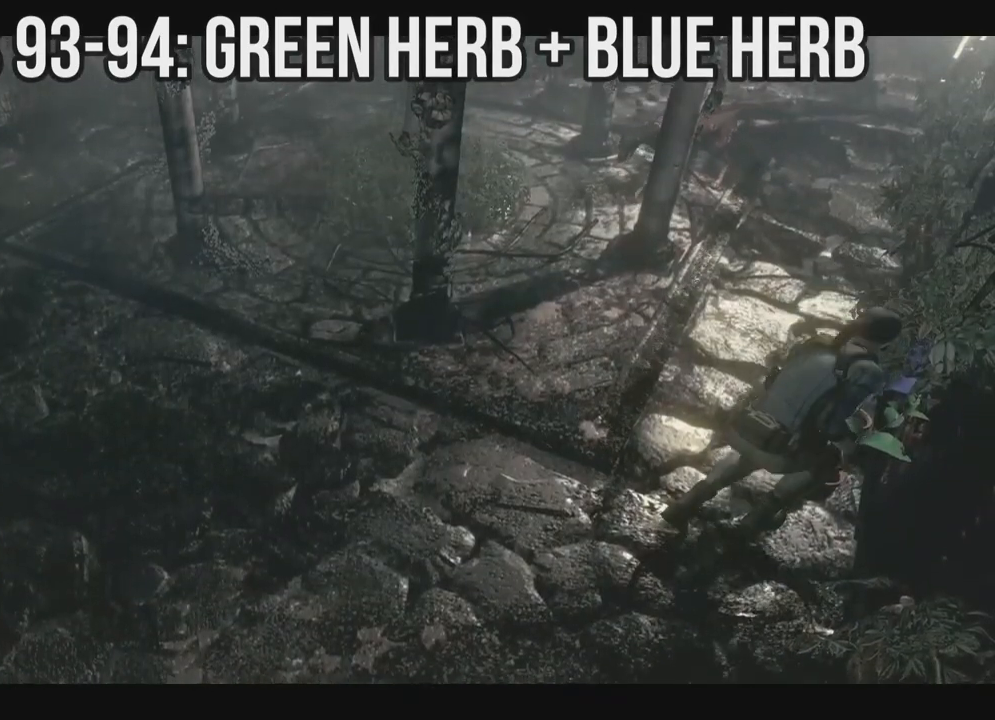
{"buttons": ["A"], "left_stick": "center", "right_stick": "center", "events": [[17, "A", "down"]]}
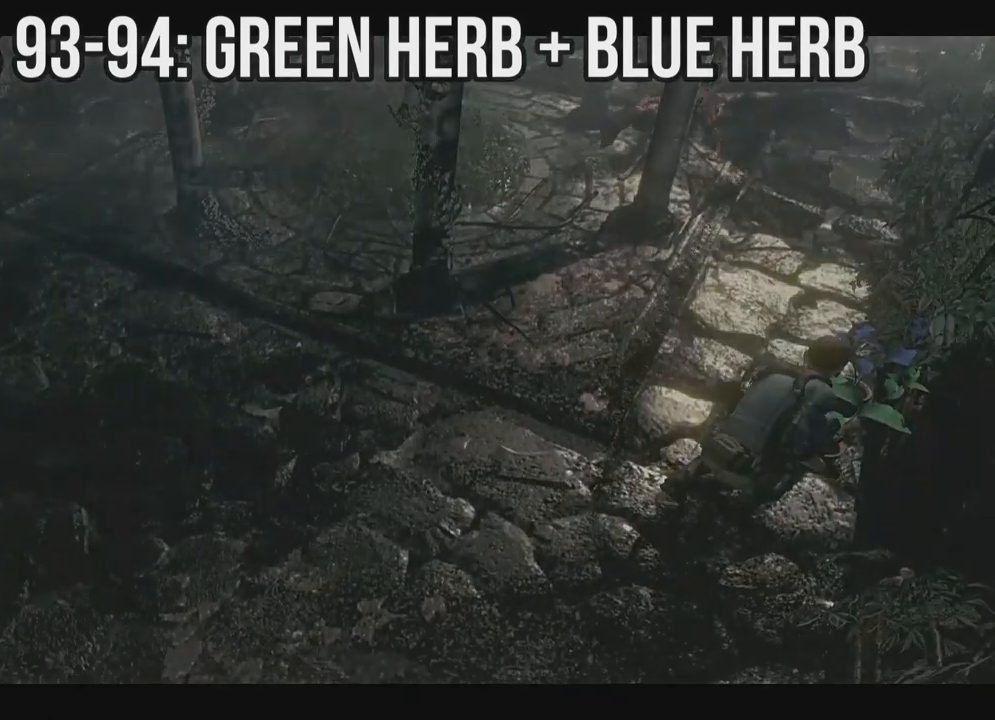
{"buttons": ["A"], "left_stick": "center", "right_stick": "center", "events": []}
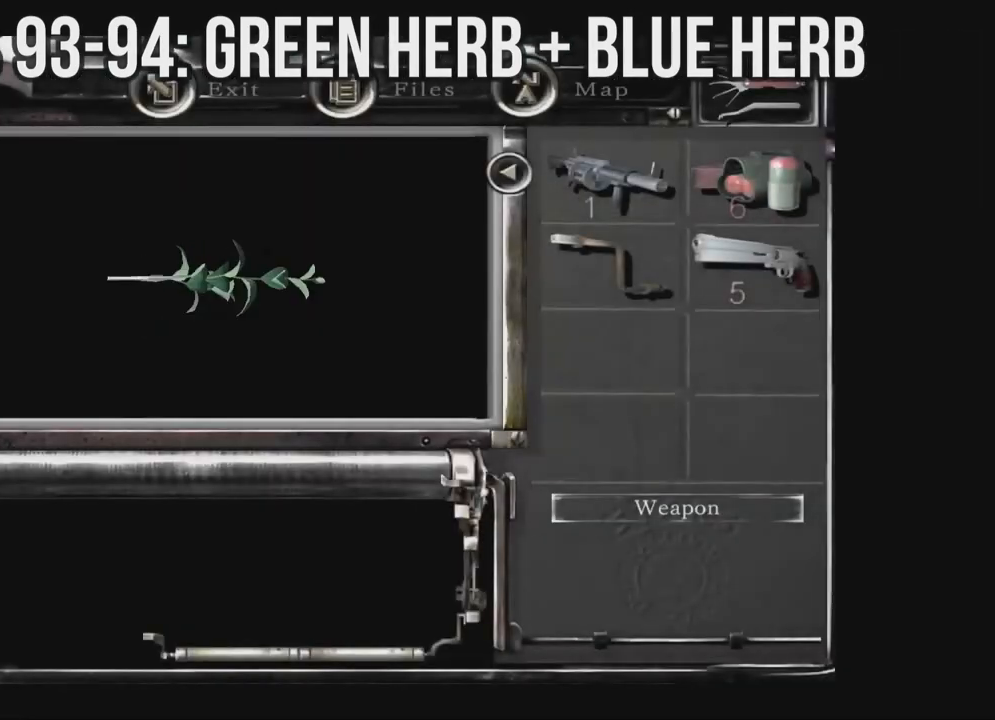
{"buttons": ["A"], "left_stick": "center", "right_stick": "center", "events": []}
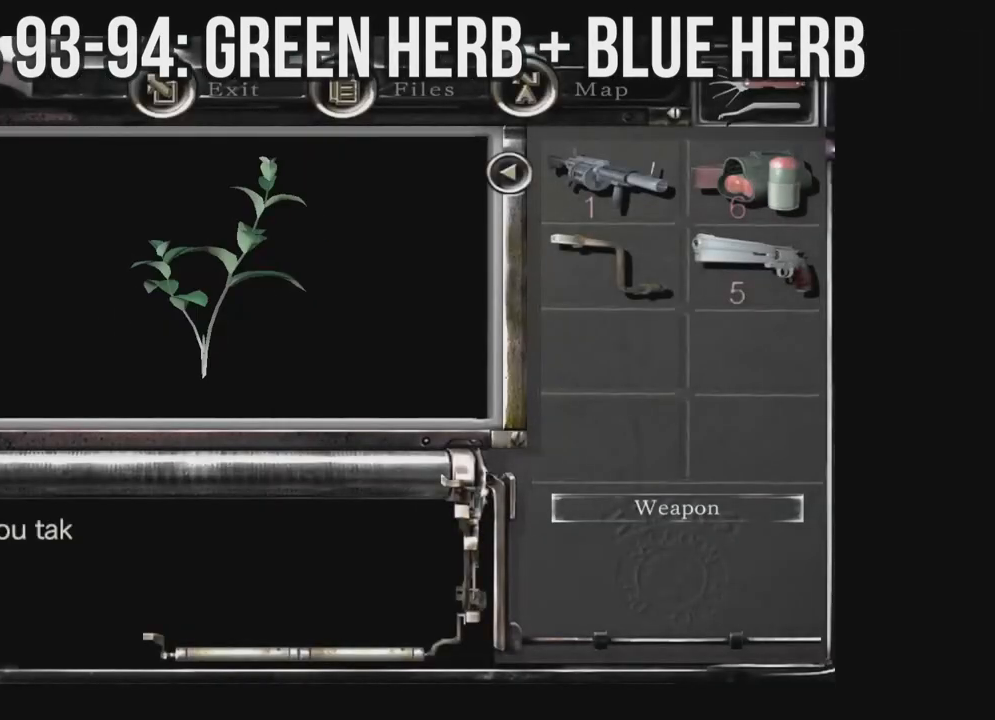
{"buttons": [], "left_stick": "center", "right_stick": "center", "events": [[150, "A", "up"], [200, "A", "down"], [317, "A", "up"], [383, "A", "down"], [483, "A", "up"]]}
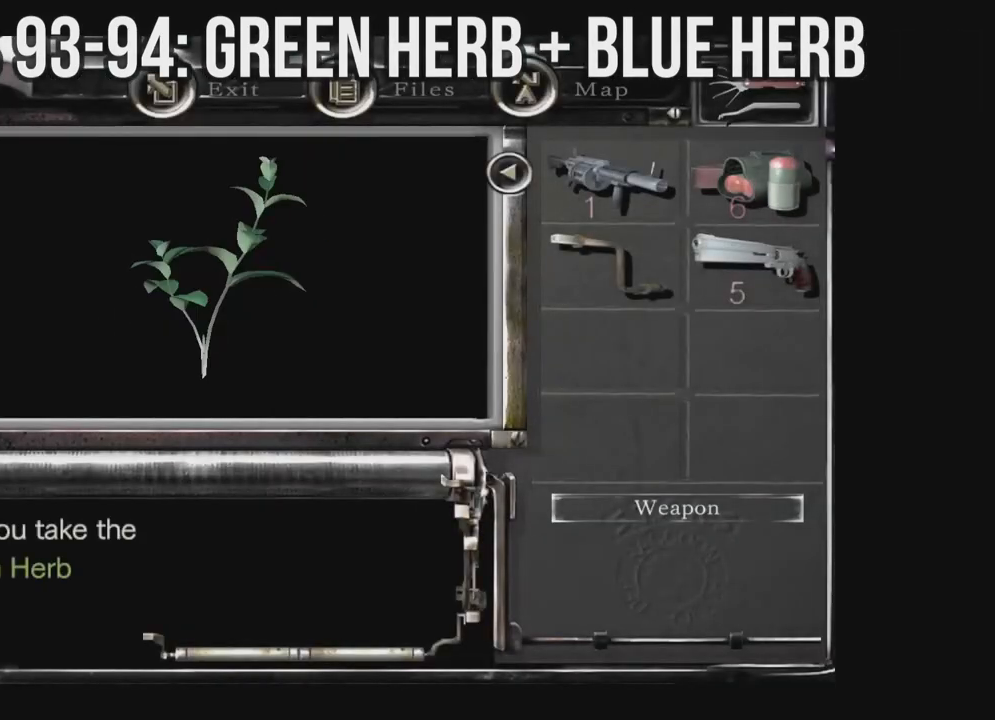
{"buttons": ["A"], "left_stick": "center", "right_stick": "center", "events": [[50, "A", "down"], [167, "A", "up"], [217, "A", "down"], [333, "A", "up"], [383, "A", "down"]]}
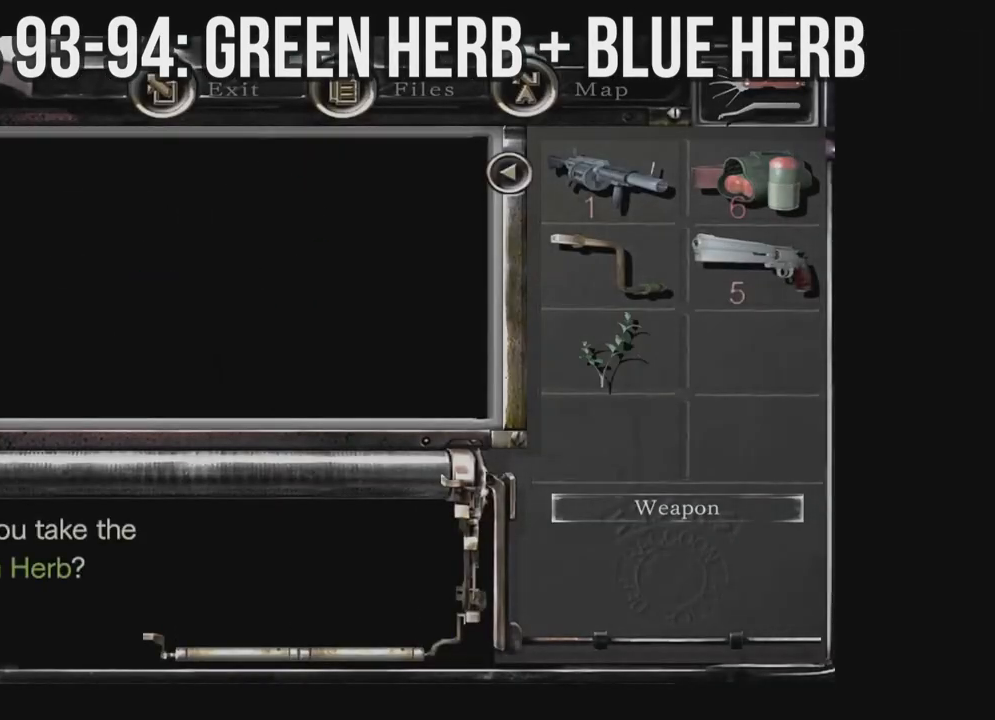
{"buttons": ["DPAD_UP"], "left_stick": "center", "right_stick": "center", "events": [[17, "A", "up"], [67, "A", "down"], [200, "A", "up"], [433, "DPAD_UP", "down"]]}
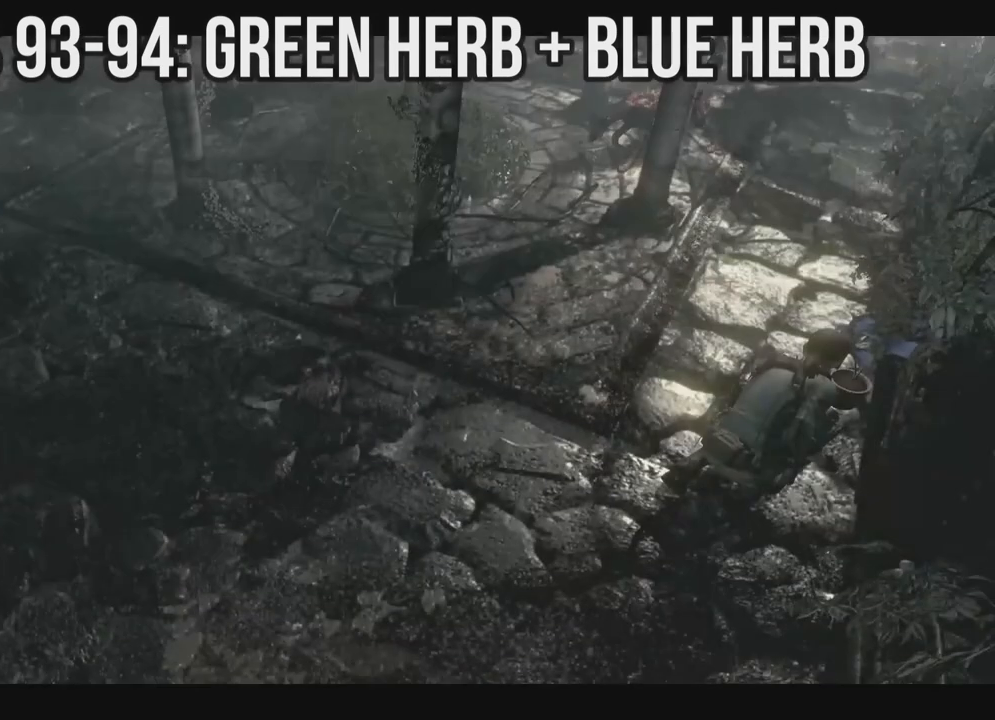
{"buttons": ["DPAD_UP"], "left_stick": "center", "right_stick": "center", "events": [[83, "A", "down"], [150, "A", "up"], [350, "A", "down"], [467, "A", "up"]]}
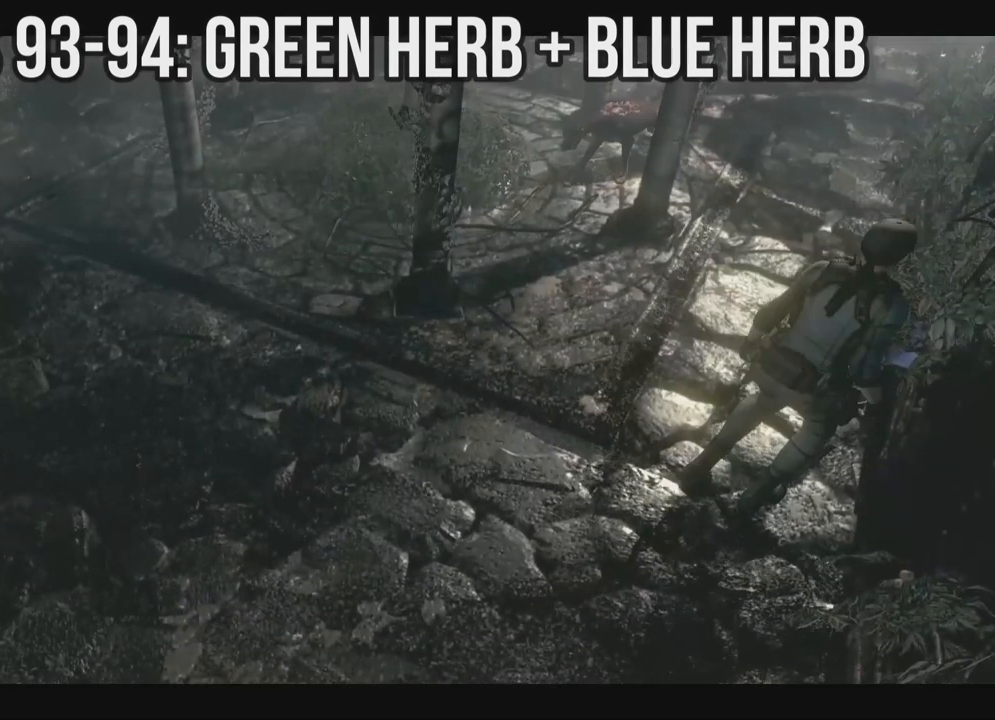
{"buttons": ["DPAD_UP"], "left_stick": "center", "right_stick": "center", "events": [[33, "A", "down"], [67, "DPAD_RIGHT", "down"], [133, "A", "up"], [200, "A", "down"], [317, "A", "up"], [383, "A", "down"], [467, "A", "up"], [467, "DPAD_RIGHT", "up"]]}
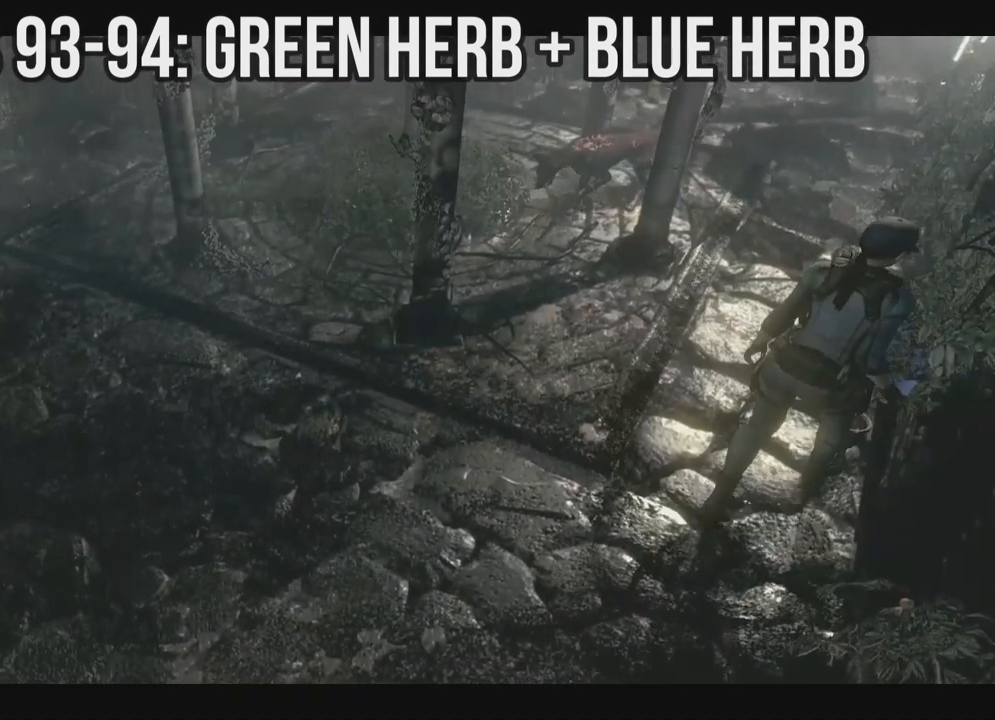
{"buttons": ["A", "DPAD_UP", "DPAD_RIGHT"], "left_stick": "center", "right_stick": "center", "events": [[50, "A", "down"], [150, "A", "up"], [233, "A", "down"], [333, "A", "up"], [400, "A", "down"], [417, "DPAD_RIGHT", "down"]]}
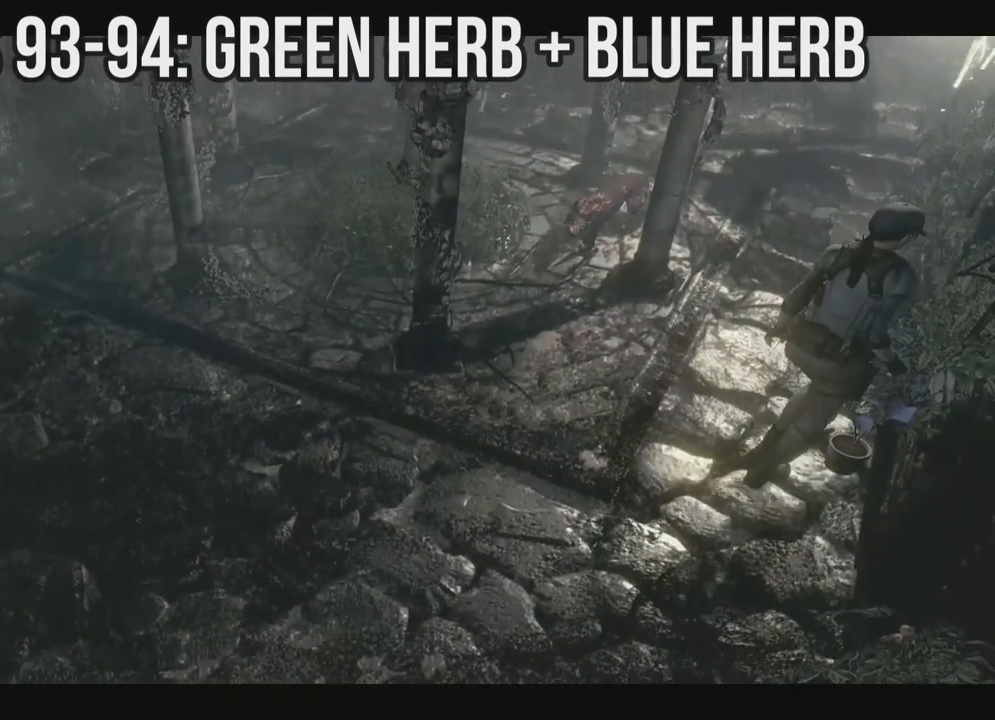
{"buttons": ["A", "DPAD_UP"], "left_stick": "center", "right_stick": "center", "events": [[17, "A", "up"], [67, "A", "down"], [83, "DPAD_RIGHT", "up"], [167, "A", "up"], [233, "A", "down"], [333, "A", "up"], [417, "A", "down"]]}
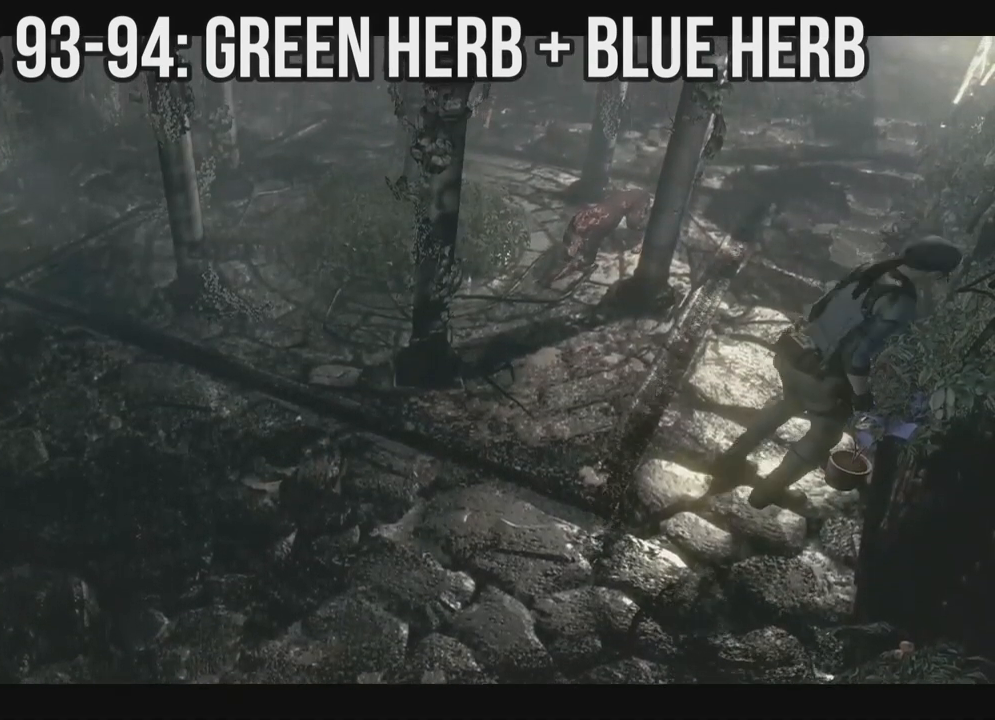
{"buttons": ["A"], "left_stick": "center", "right_stick": "center", "events": [[117, "DPAD_UP", "up"]]}
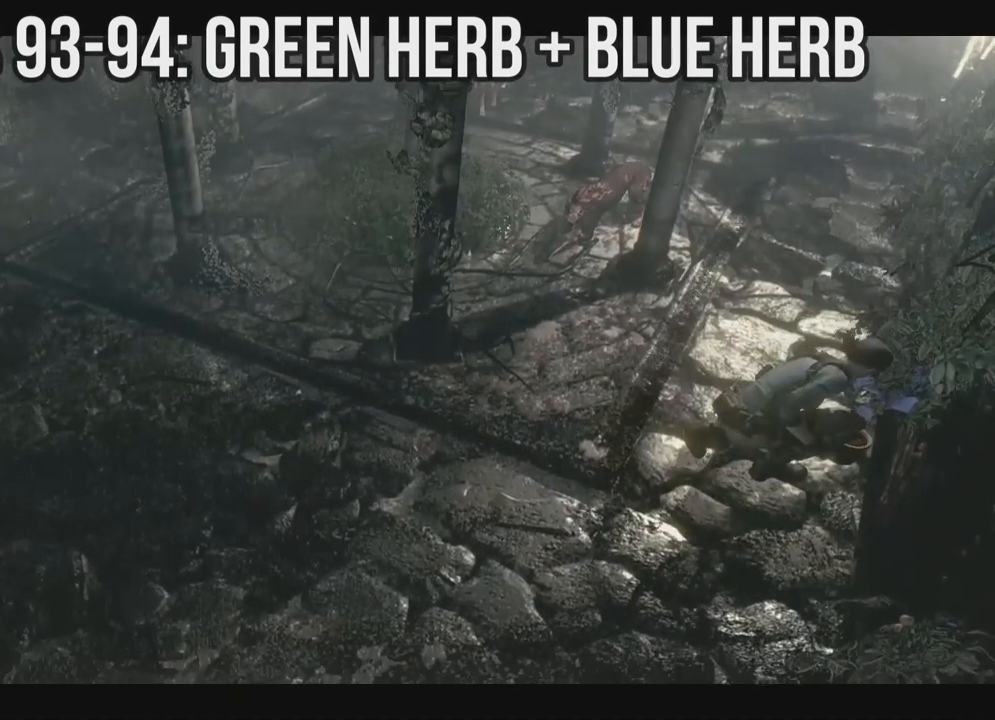
{"buttons": ["A"], "left_stick": "center", "right_stick": "center", "events": []}
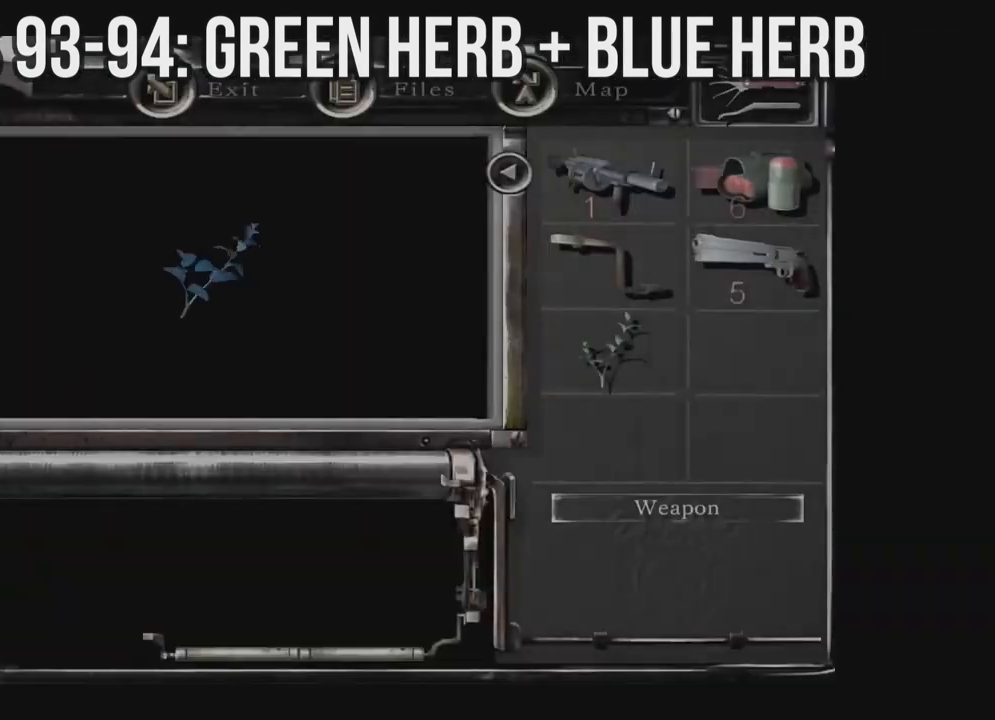
{"buttons": ["A"], "left_stick": "center", "right_stick": "center", "events": []}
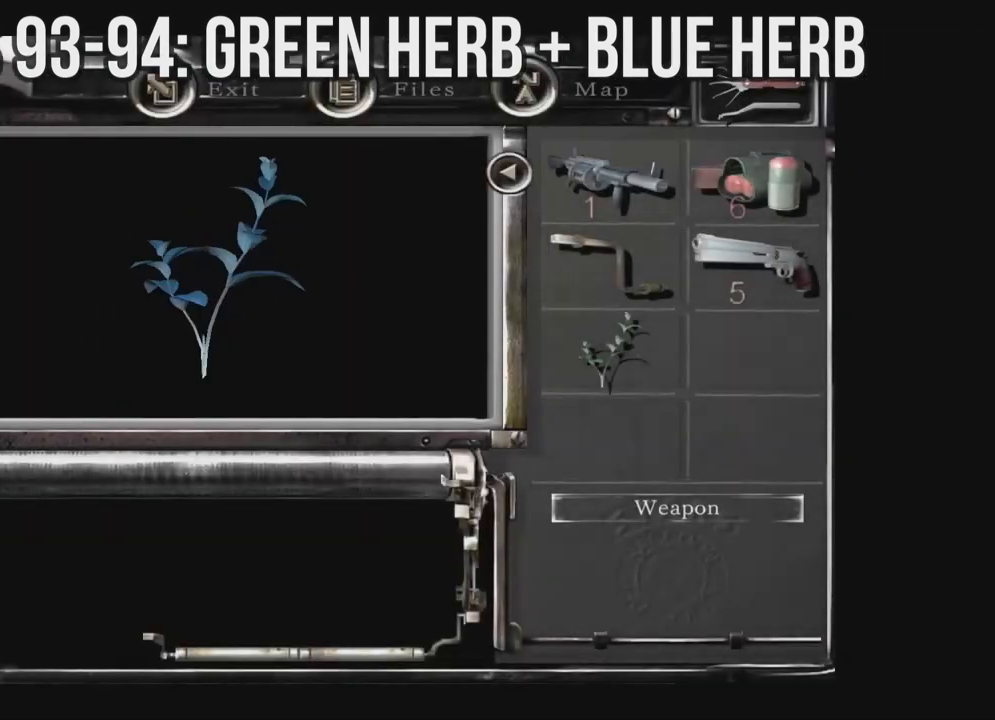
{"buttons": ["A"], "left_stick": "center", "right_stick": "center", "events": []}
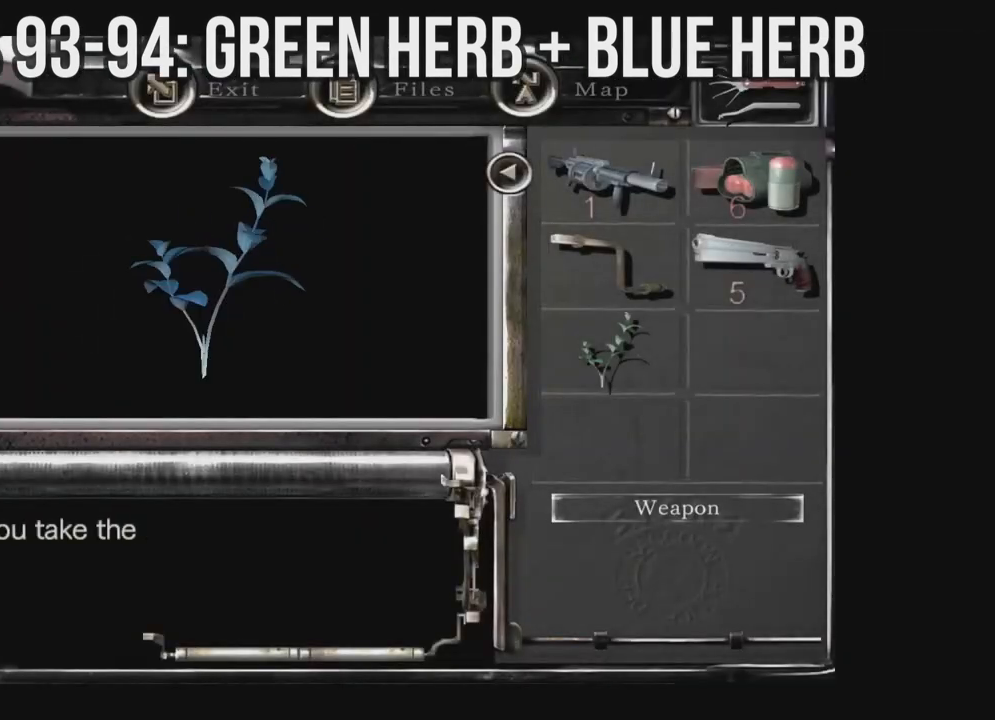
{"buttons": [], "left_stick": "center", "right_stick": "center", "events": [[17, "A", "up"], [67, "A", "down"], [183, "A", "up"], [250, "A", "down"], [317, "A", "up"], [433, "A", "down"], [500, "A", "up"]]}
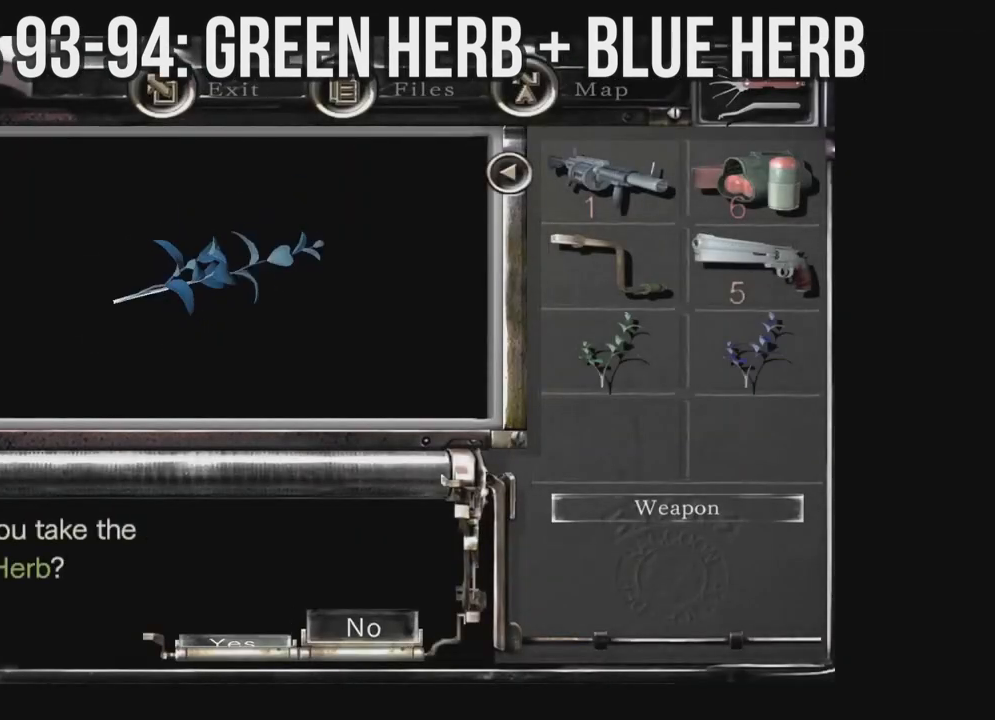
{"buttons": ["X"], "left_stick": "center", "right_stick": "center", "events": [[83, "A", "down"], [183, "A", "up"], [483, "X", "down"]]}
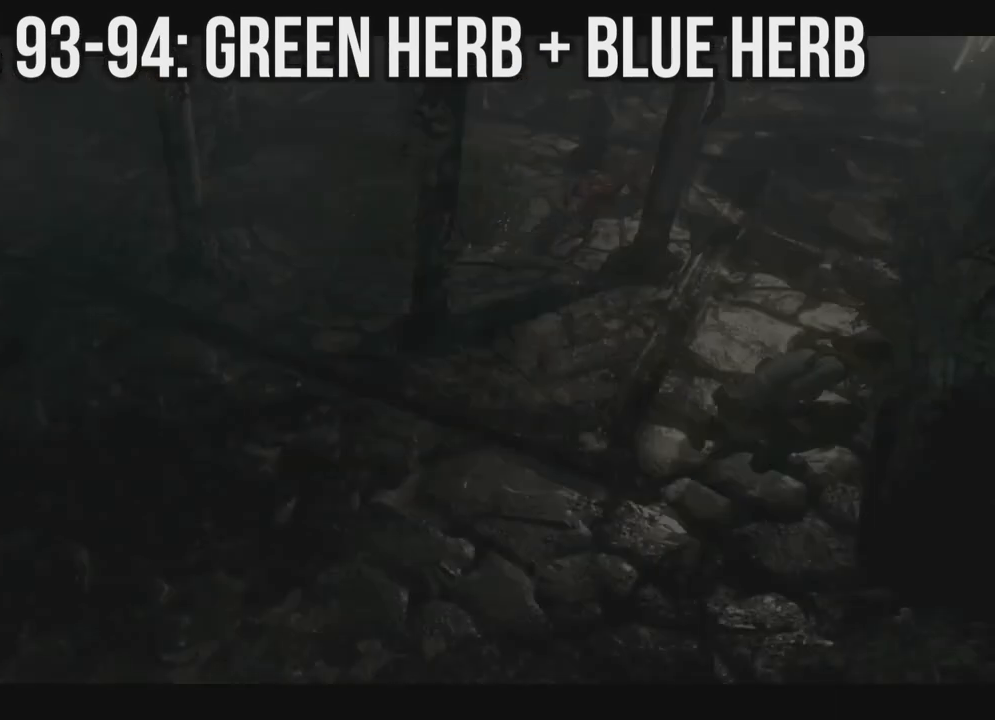
{"buttons": ["X"], "left_stick": "center", "right_stick": "center", "events": []}
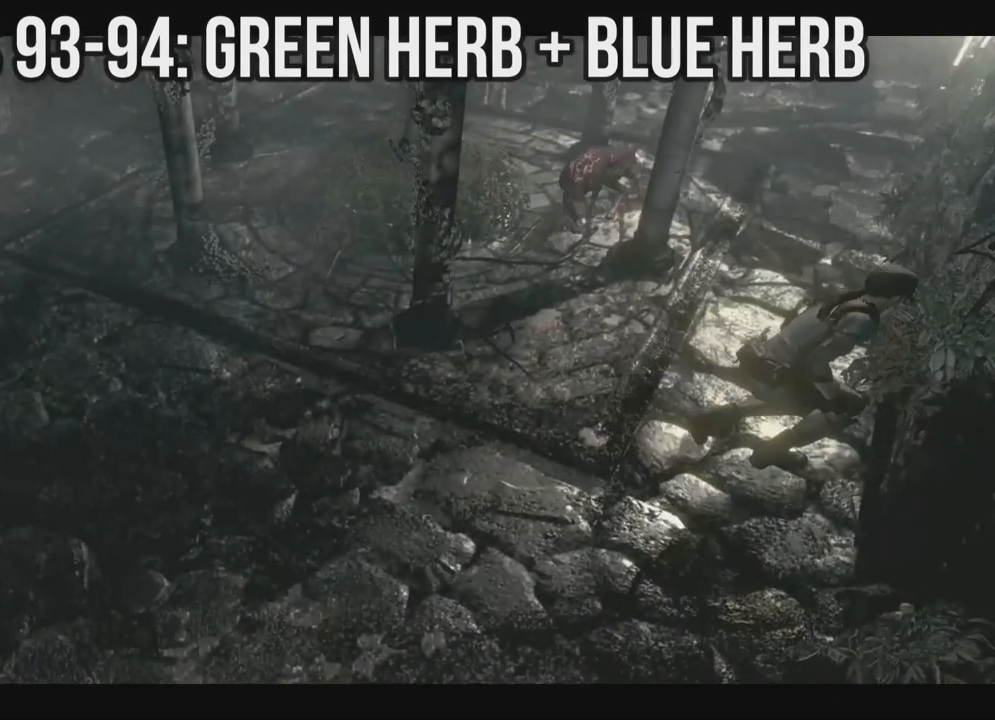
{"buttons": ["X", "DPAD_UP"], "left_stick": "center", "right_stick": "center", "events": [[150, "DPAD_UP", "down"]]}
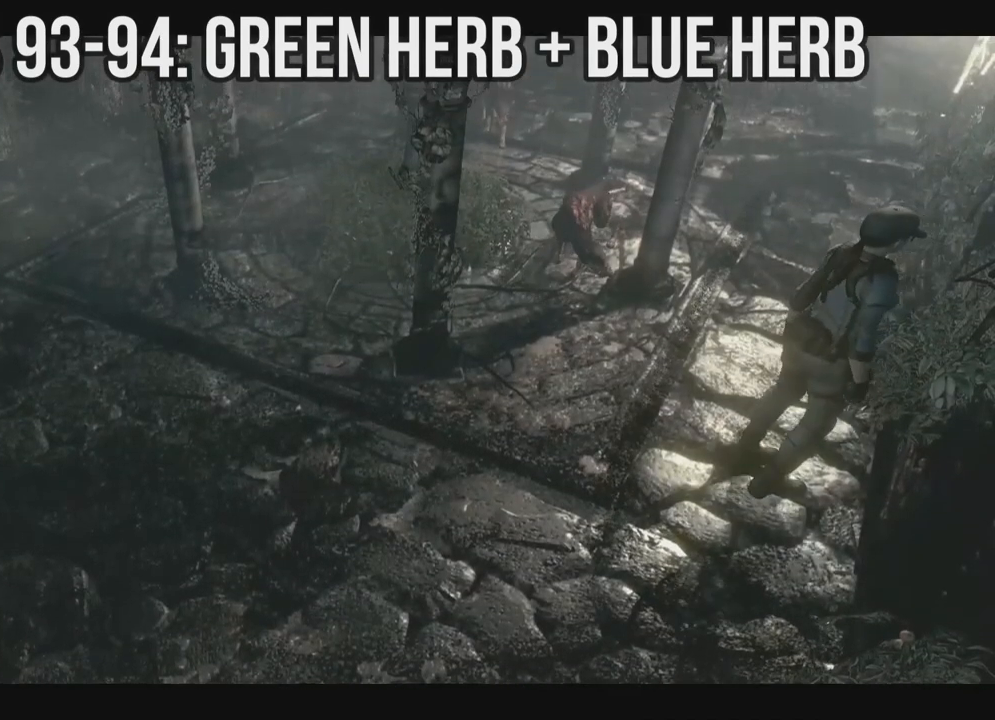
{"buttons": ["X", "DPAD_UP", "DPAD_LEFT"], "left_stick": "center", "right_stick": "center", "events": [[167, "DPAD_LEFT", "down"]]}
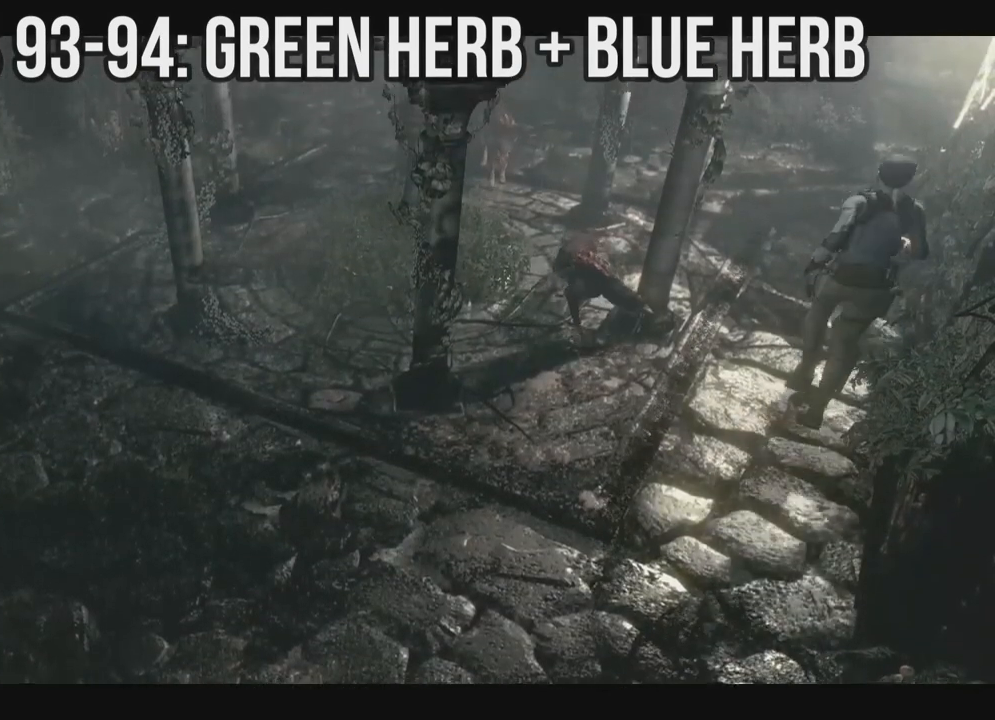
{"buttons": ["X", "DPAD_UP", "DPAD_RIGHT"], "left_stick": "center", "right_stick": "center", "events": [[83, "DPAD_LEFT", "up"], [233, "DPAD_RIGHT", "down"]]}
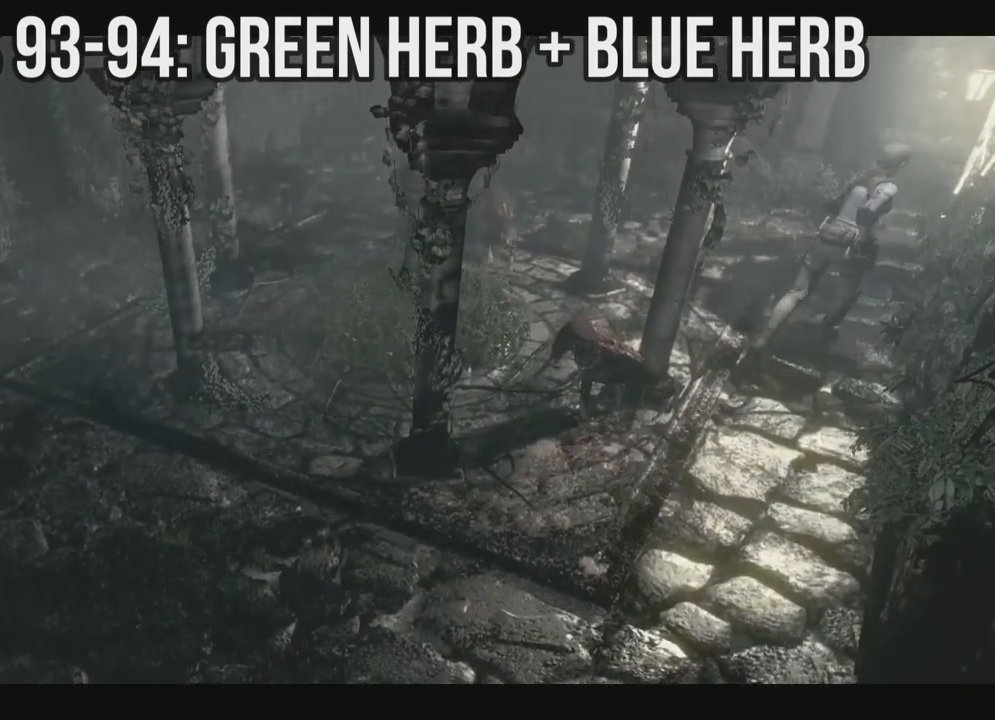
{"buttons": ["X", "DPAD_UP", "DPAD_LEFT"], "left_stick": "center", "right_stick": "center", "events": [[50, "DPAD_RIGHT", "up"], [100, "DPAD_LEFT", "down"]]}
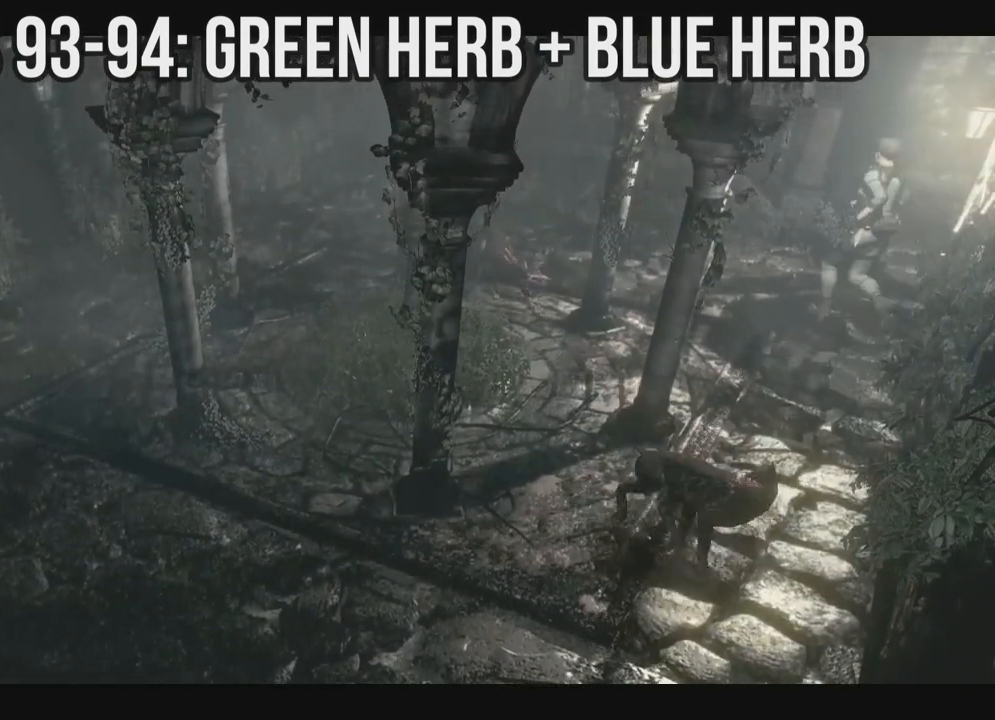
{"buttons": ["X", "DPAD_UP", "DPAD_RIGHT"], "left_stick": "center", "right_stick": "center", "events": [[67, "DPAD_LEFT", "up"], [133, "DPAD_RIGHT", "down"]]}
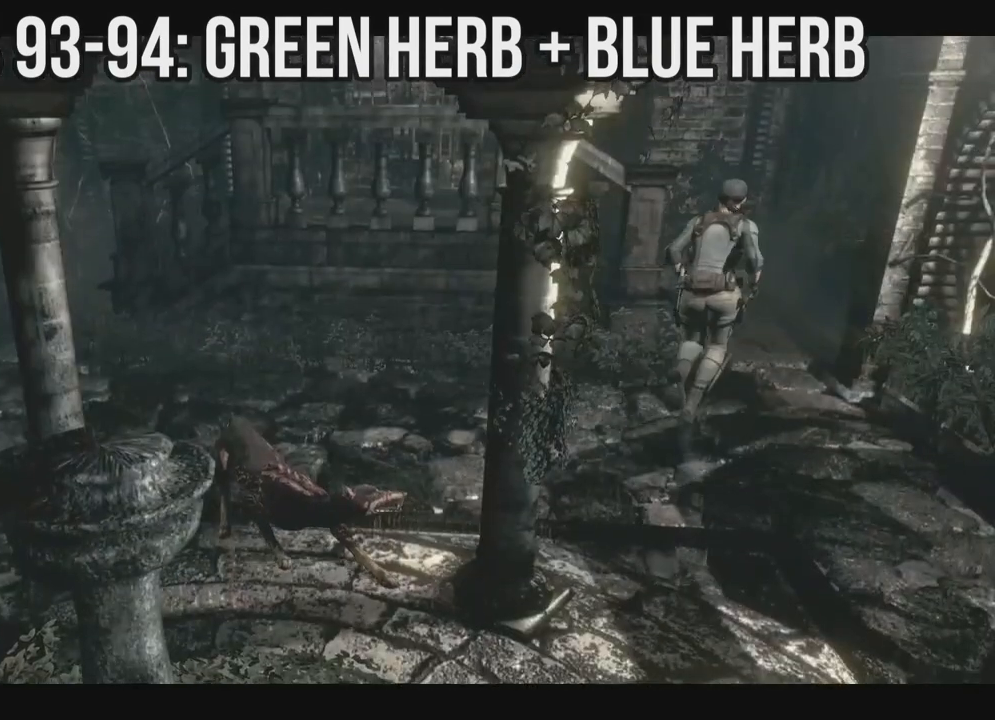
{"buttons": ["X", "DPAD_UP", "DPAD_LEFT"], "left_stick": "center", "right_stick": "center", "events": [[250, "DPAD_RIGHT", "up"], [300, "DPAD_LEFT", "down"]]}
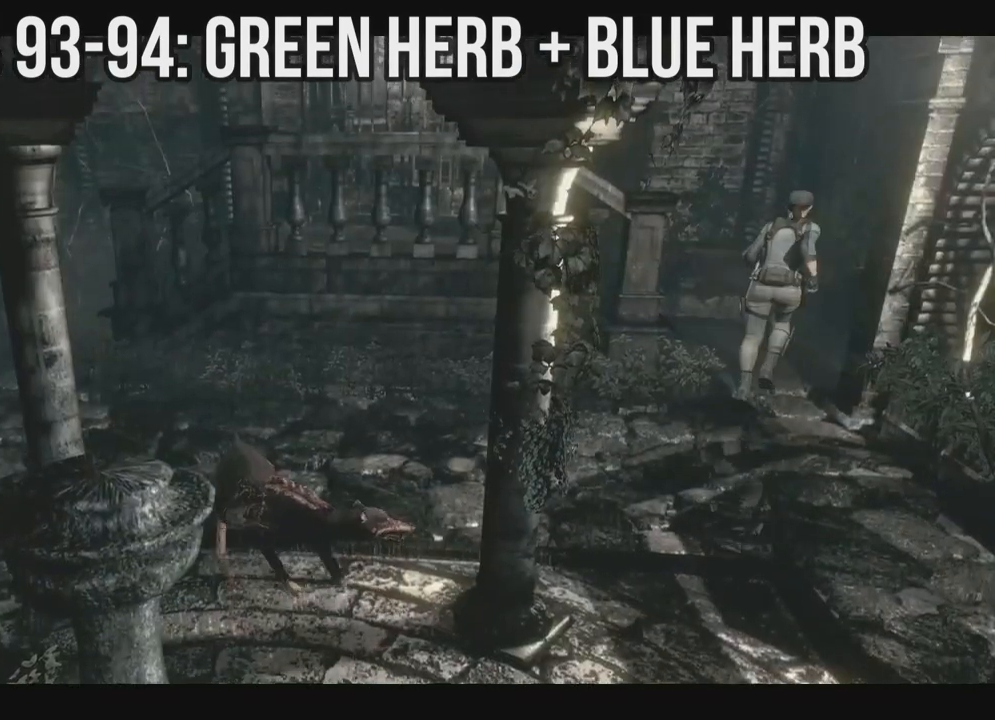
{"buttons": ["X", "DPAD_UP", "DPAD_LEFT"], "left_stick": "center", "right_stick": "center", "events": [[117, "DPAD_LEFT", "up"], [267, "DPAD_LEFT", "down"]]}
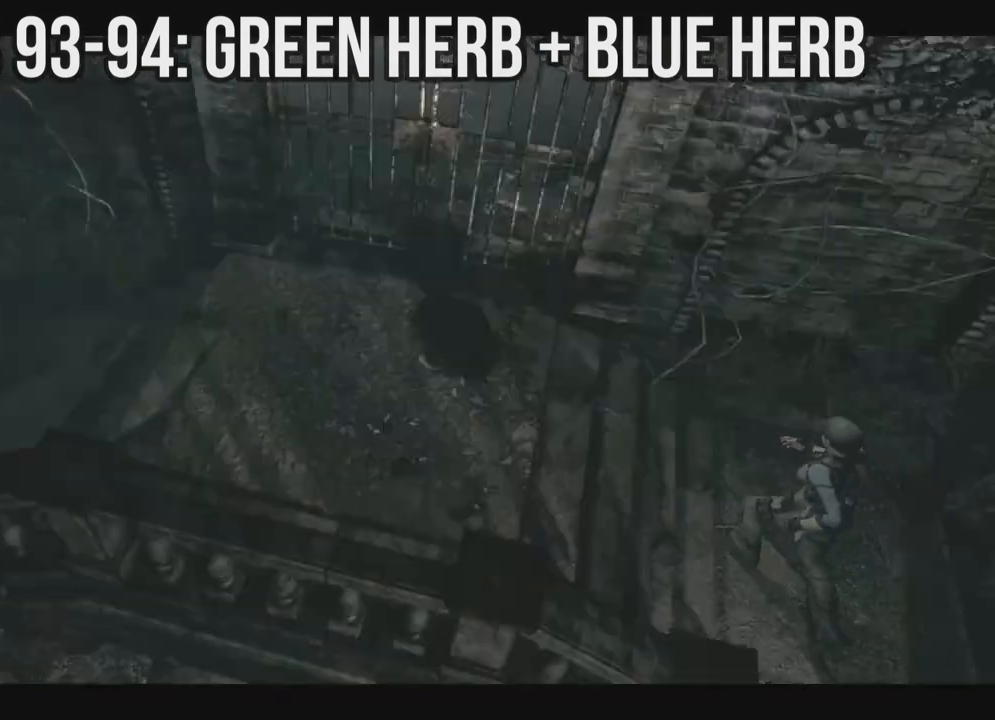
{"buttons": ["X", "DPAD_UP"], "left_stick": "center", "right_stick": "center", "events": [[50, "X", "up"], [83, "X", "down"], [150, "X", "up"], [200, "DPAD_LEFT", "up"], [200, "X", "down"], [267, "X", "up"], [333, "X", "down"], [383, "X", "up"], [467, "X", "down"]]}
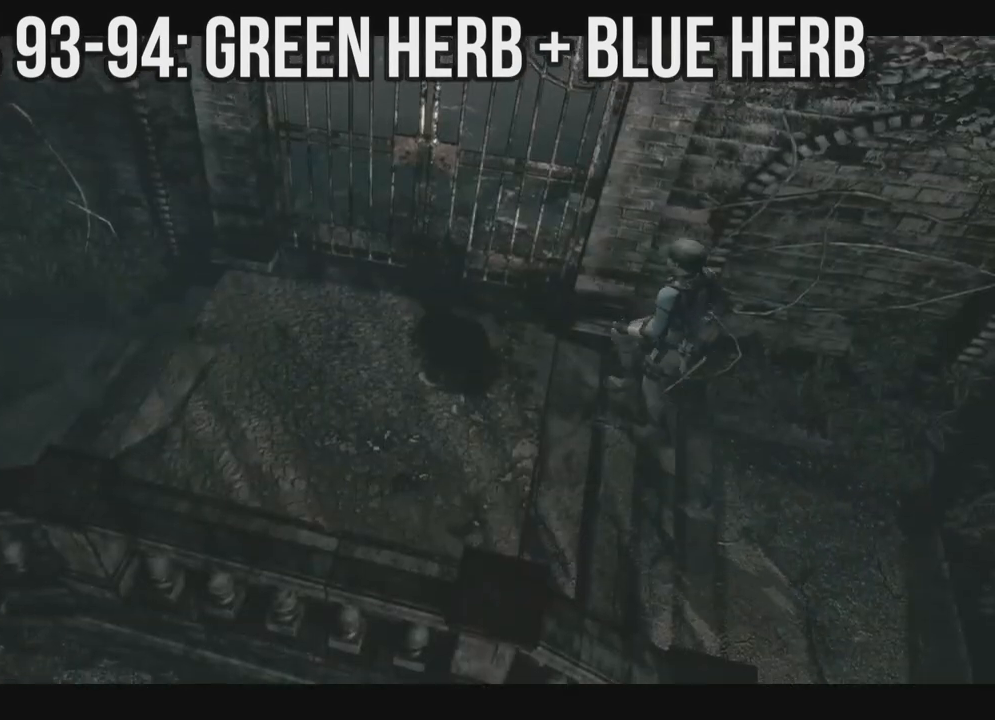
{"buttons": ["Y"], "left_stick": "center", "right_stick": "center", "events": [[17, "X", "up"], [67, "X", "down"], [133, "X", "up"], [217, "X", "down"], [250, "X", "up"], [300, "DPAD_RIGHT", "down"], [300, "X", "down"], [350, "X", "up"], [417, "Y", "down"], [433, "DPAD_RIGHT", "up"], [450, "DPAD_UP", "up"]]}